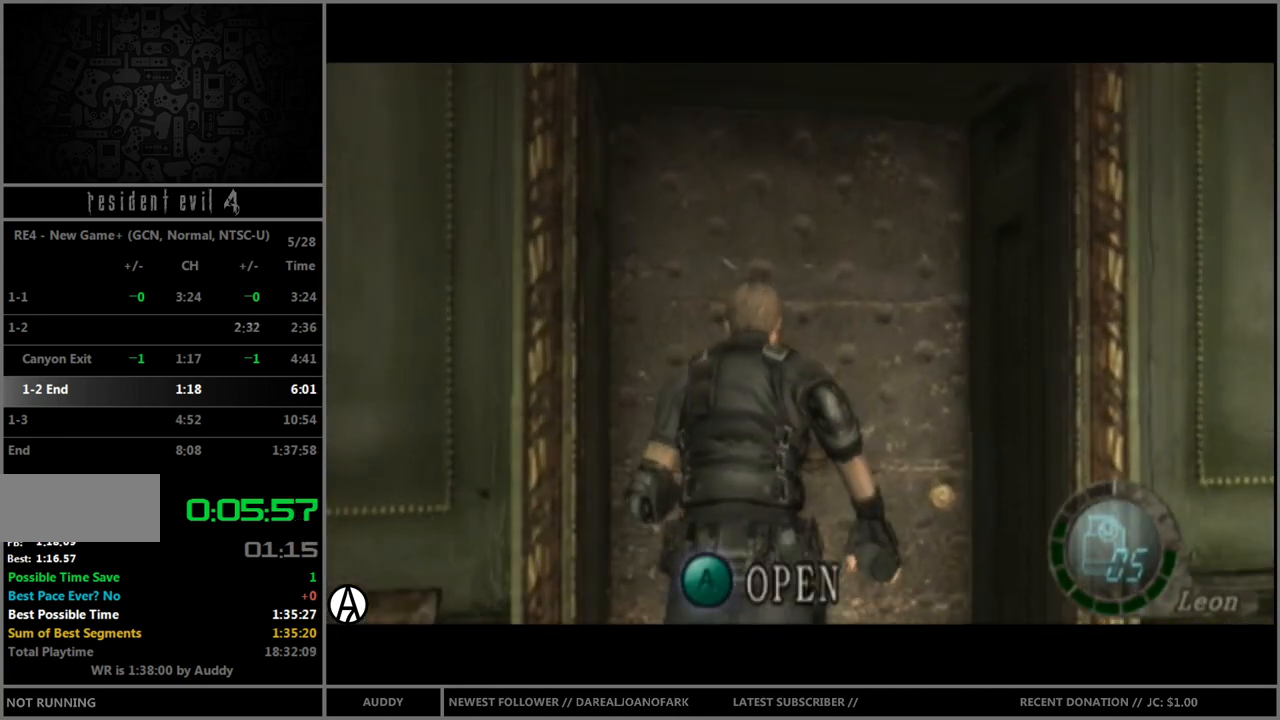
Gameplay with a controller (Nintendo layout); each line is a JSON object with the inputs held at the frame after it. "events" lists button and stick changes between this image and that frame as [ms after this image, input, new state], when the widget could be followed in between. Not read: L3 R3.
{"buttons": [], "left_stick": "center", "right_stick": "center", "events": [[33, "left_stick", "center"], [100, "A", "up"], [100, "B", "up"], [334, "START", "down"], [400, "B", "down"], [467, "B", "up"], [467, "START", "up"]]}
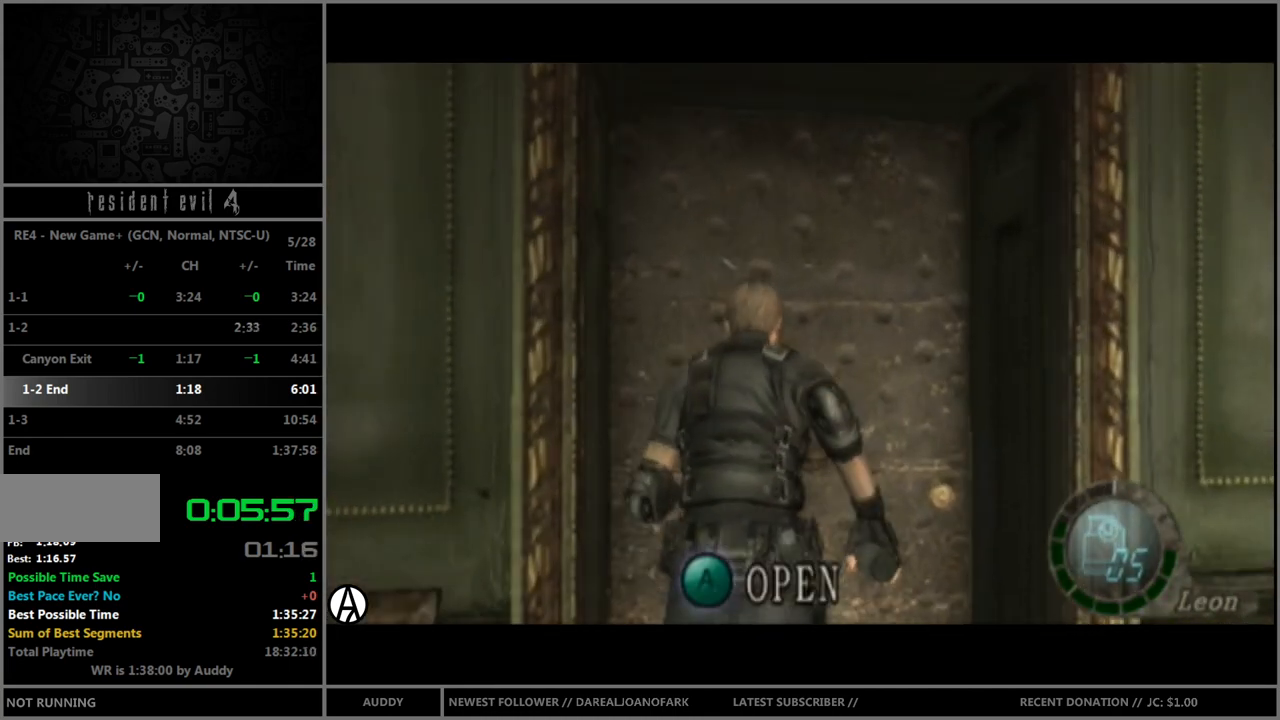
{"buttons": [], "left_stick": "center", "right_stick": "center", "events": [[34, "START", "down"], [67, "B", "down"], [101, "START", "up"], [134, "B", "up"], [201, "B", "down"], [201, "START", "down"], [267, "B", "up"], [267, "START", "up"], [368, "B", "down"], [368, "START", "down"], [434, "B", "up"], [434, "START", "up"]]}
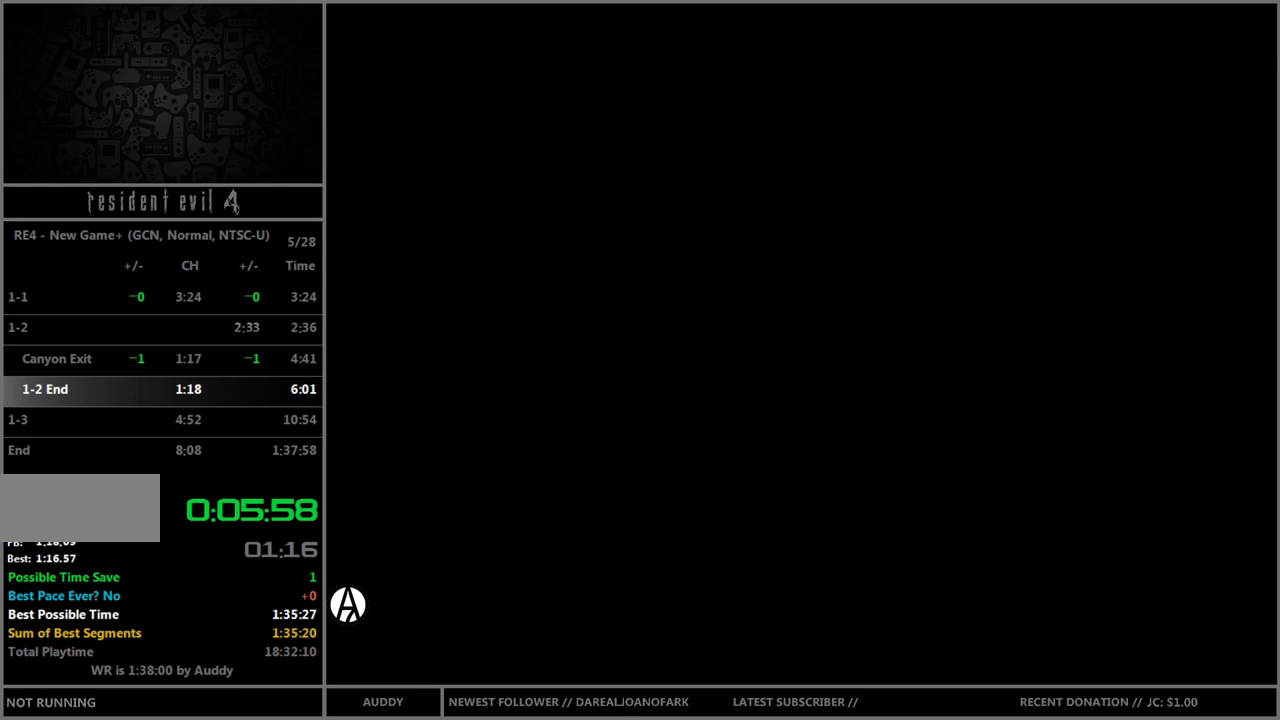
{"buttons": ["B"], "left_stick": "center", "right_stick": "center", "events": [[33, "B", "down"], [67, "START", "down"], [100, "B", "up"], [133, "START", "up"], [200, "B", "down"], [234, "B", "up"], [234, "START", "down"], [300, "START", "up"], [334, "B", "down"], [367, "START", "down"], [400, "B", "up"], [467, "START", "up"], [500, "B", "down"]]}
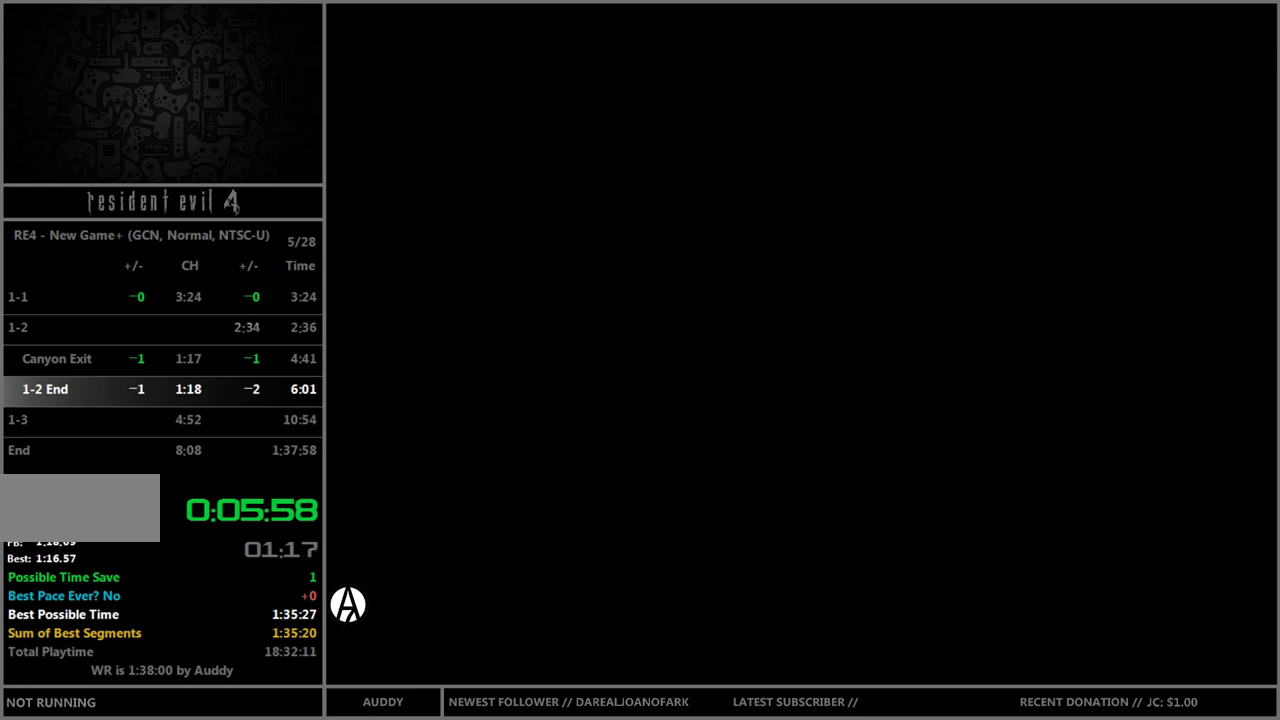
{"buttons": ["B", "START"], "left_stick": "center", "right_stick": "center", "events": [[34, "START", "down"], [67, "B", "up"], [134, "START", "up"], [167, "B", "down"], [234, "B", "up"], [234, "START", "down"], [301, "B", "down"], [301, "START", "up"], [334, "START", "down"], [367, "B", "up"], [401, "START", "up"], [434, "B", "down"], [501, "START", "down"]]}
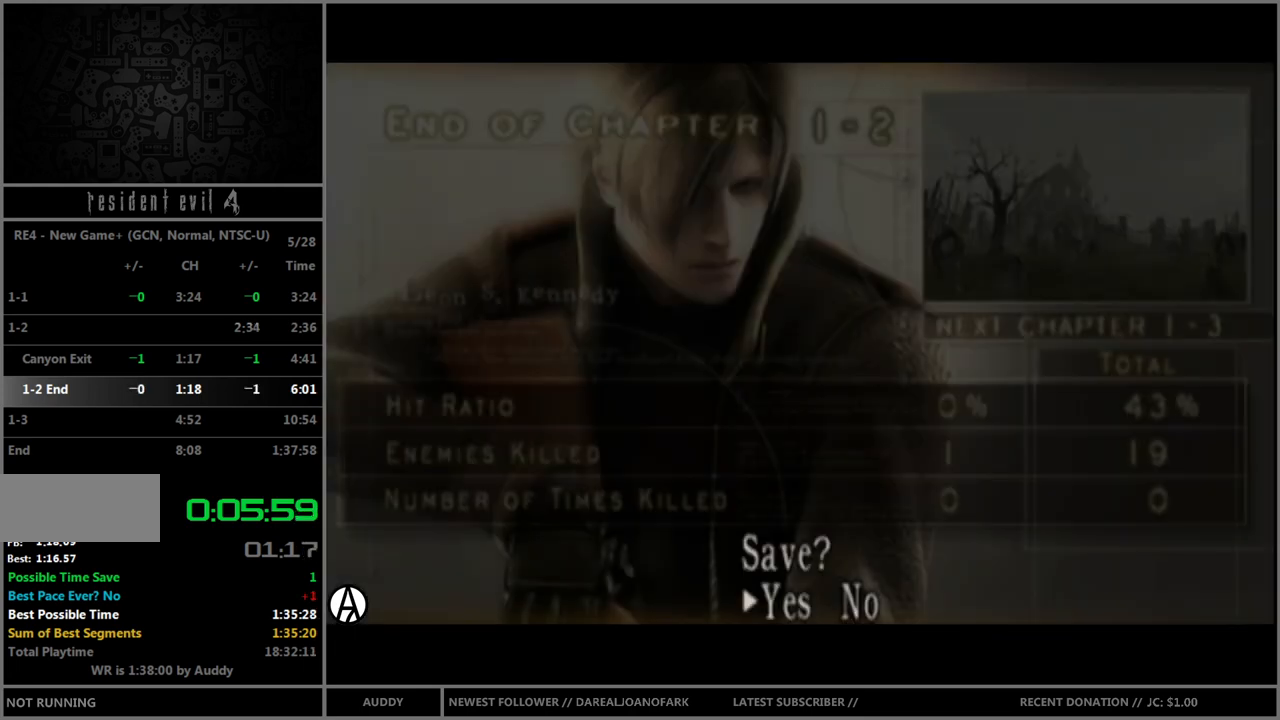
{"buttons": [], "left_stick": "center", "right_stick": "center", "events": [[33, "B", "up"], [100, "B", "down"], [100, "START", "up"], [200, "B", "up"], [267, "left_stick", "right"], [367, "A", "down"], [400, "left_stick", "center"], [500, "A", "up"]]}
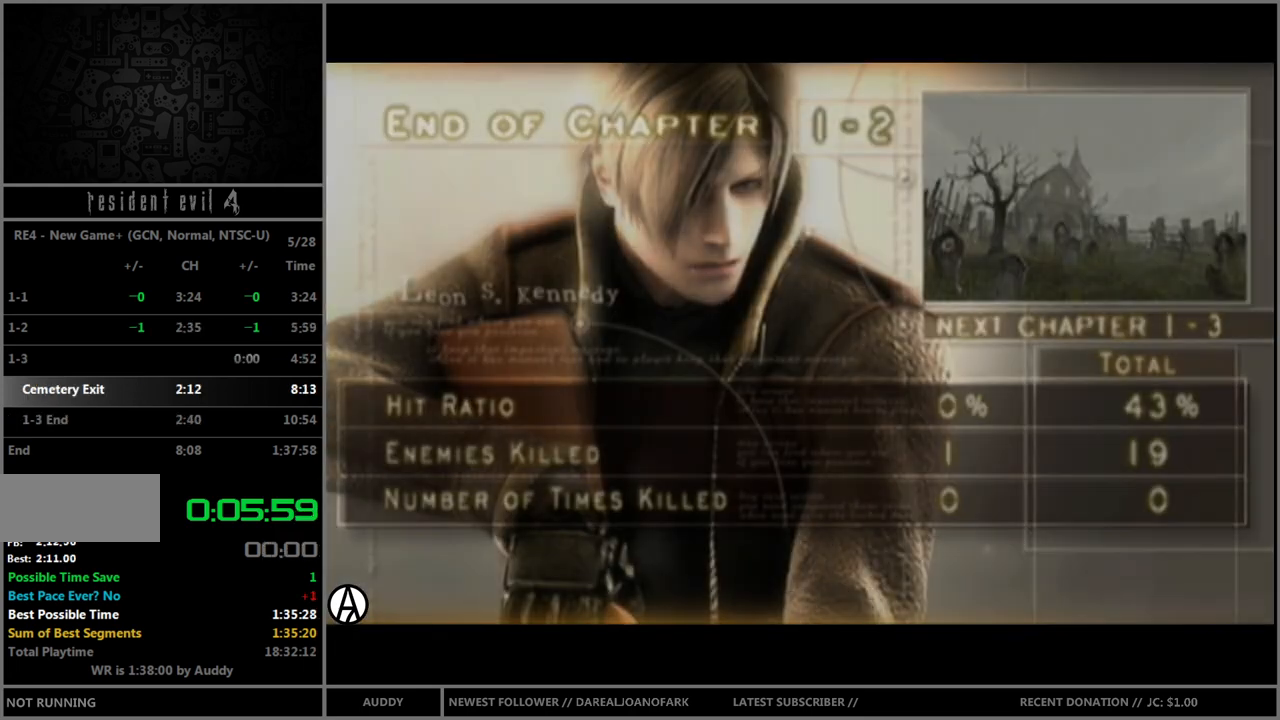
{"buttons": ["START"], "left_stick": "down-left", "right_stick": "center", "events": [[201, "left_stick", "down-left"], [501, "START", "down"]]}
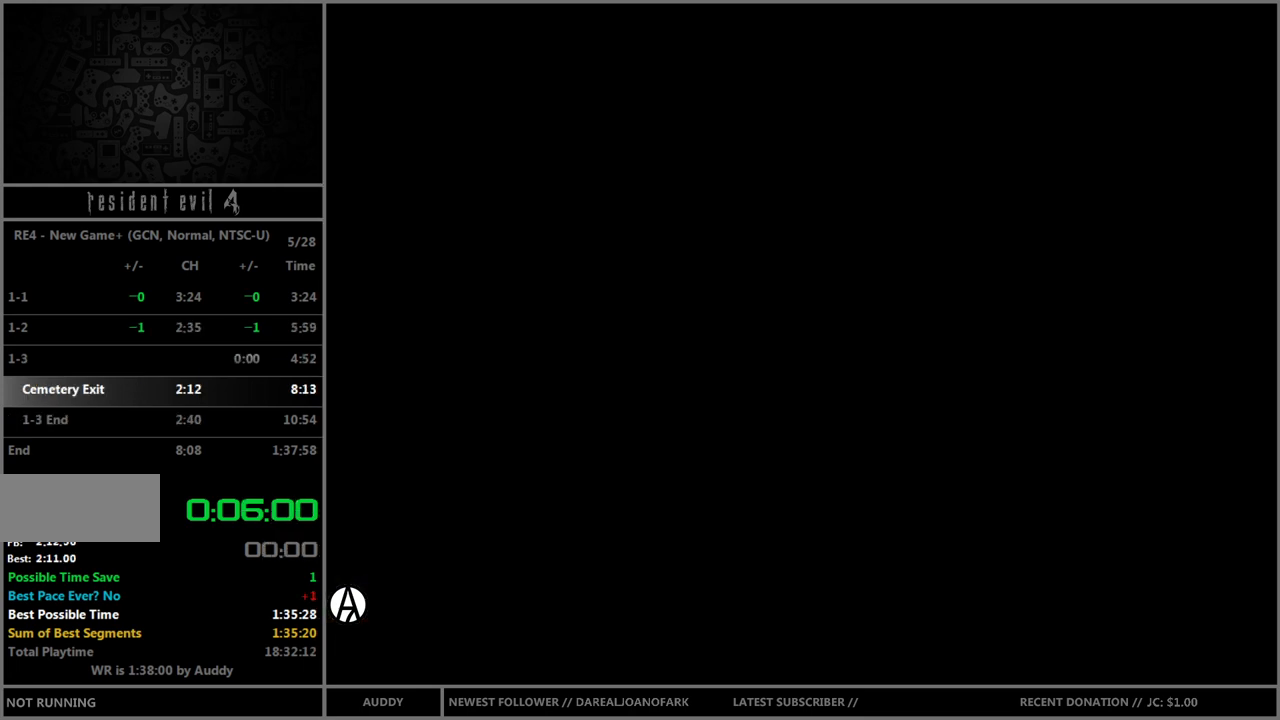
{"buttons": ["START"], "left_stick": "down-left", "right_stick": "center", "events": [[67, "START", "up"], [133, "START", "down"], [234, "START", "up"], [267, "START", "down"], [367, "START", "up"], [434, "START", "down"]]}
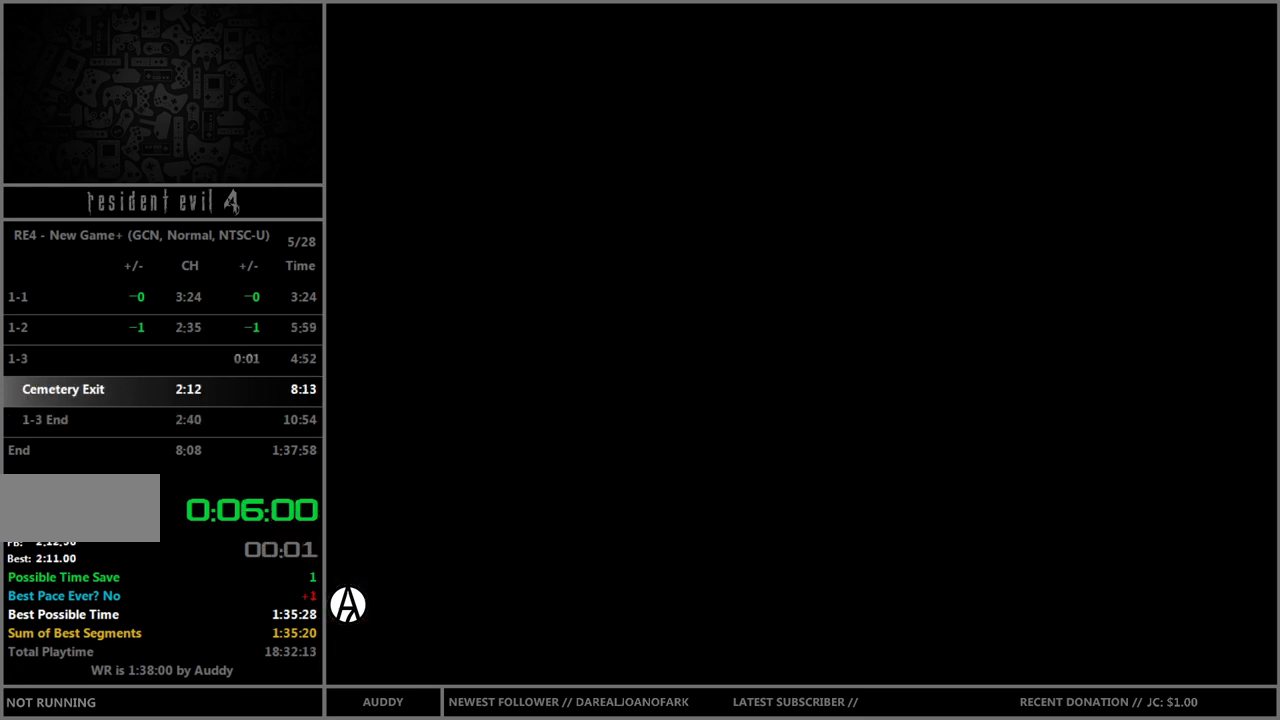
{"buttons": [], "left_stick": "down-left", "right_stick": "center", "events": [[34, "START", "up"], [101, "START", "down"], [201, "START", "up"], [234, "START", "down"], [334, "START", "up"], [434, "START", "down"], [501, "START", "up"]]}
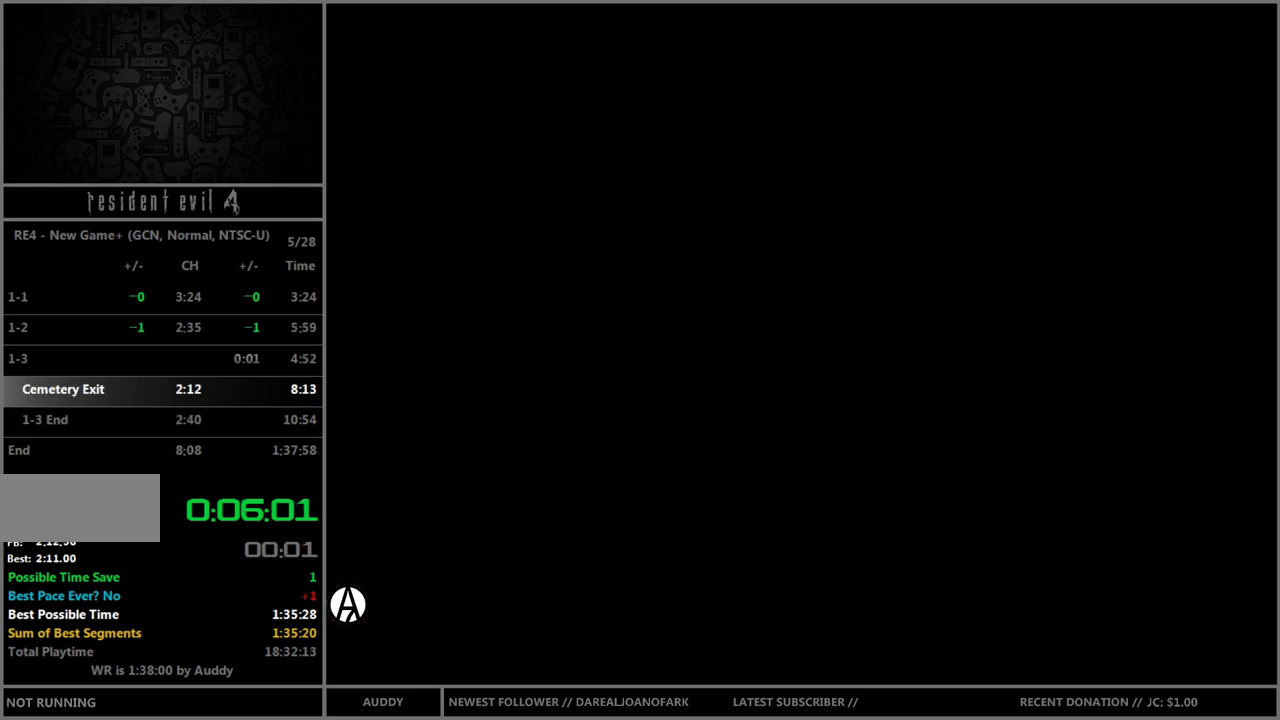
{"buttons": ["START"], "left_stick": "down-left", "right_stick": "center", "events": [[67, "START", "down"], [167, "START", "up"], [234, "START", "down"], [267, "START", "up"], [334, "START", "down"], [434, "START", "up"], [500, "START", "down"]]}
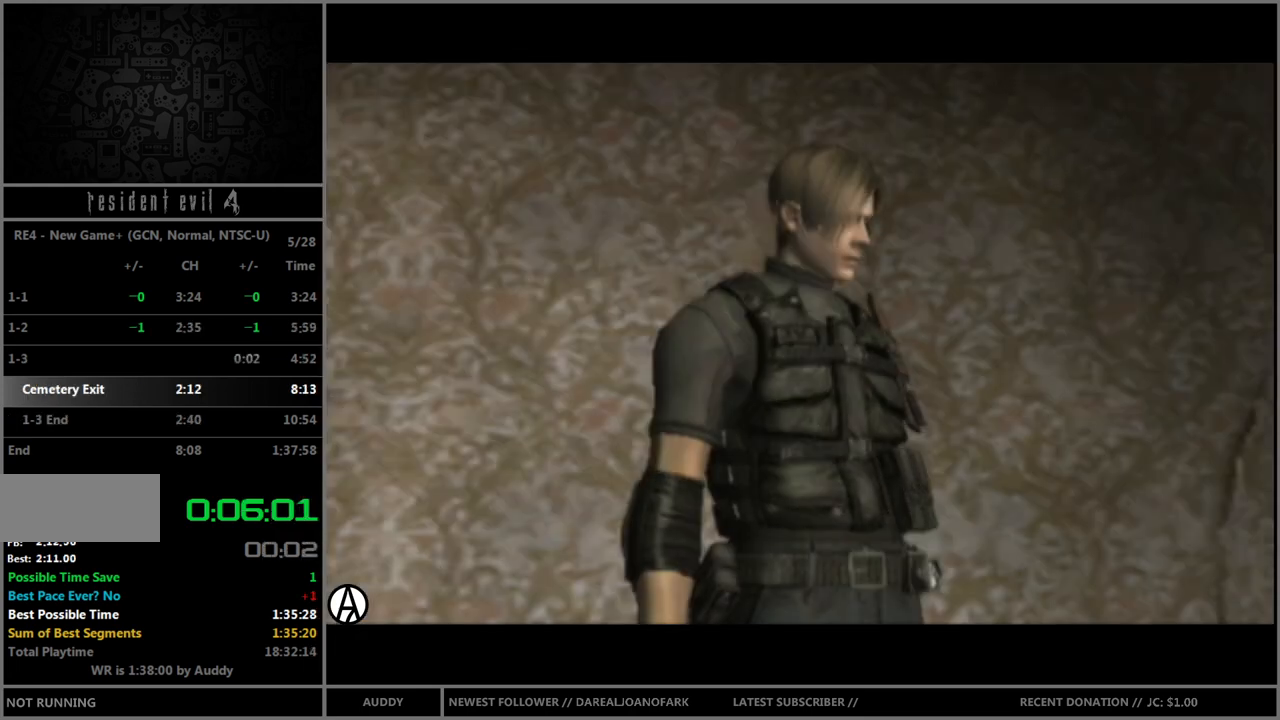
{"buttons": [], "left_stick": "down-left", "right_stick": "center", "events": [[101, "START", "up"], [134, "START", "down"], [234, "START", "up"]]}
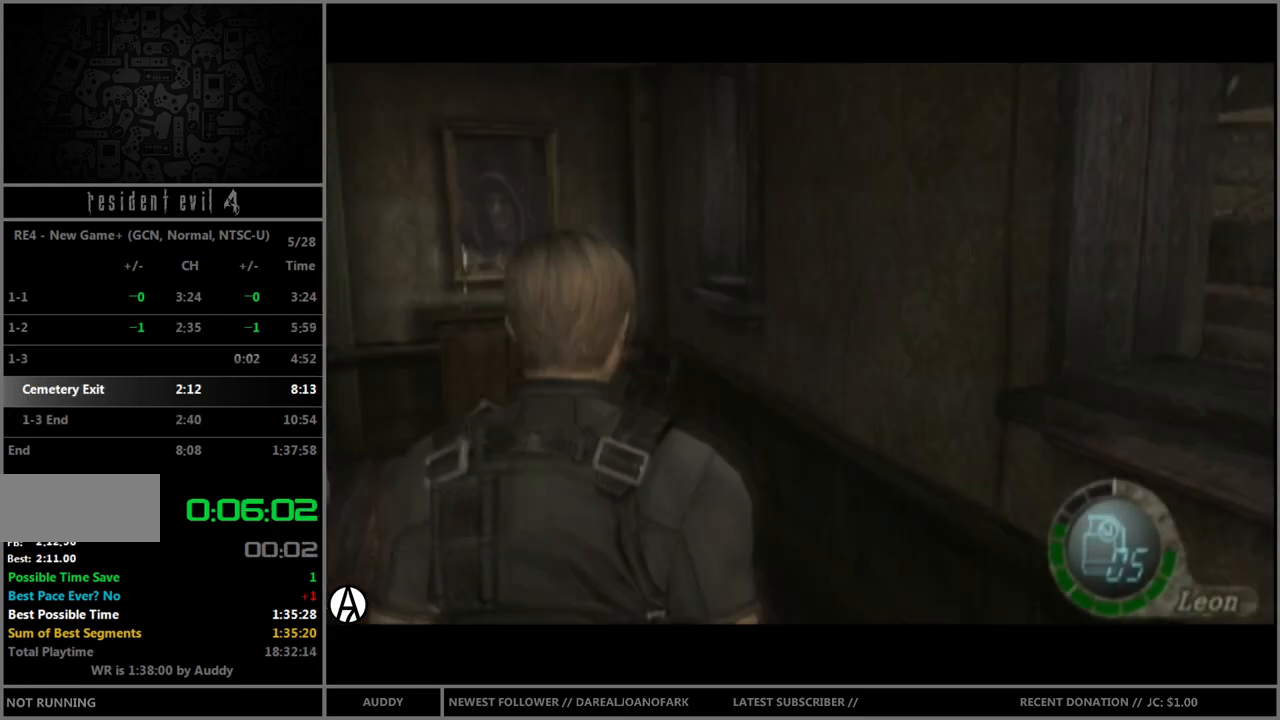
{"buttons": [], "left_stick": "center", "right_stick": "center", "events": [[67, "START", "down"], [100, "left_stick", "center"], [200, "START", "up"]]}
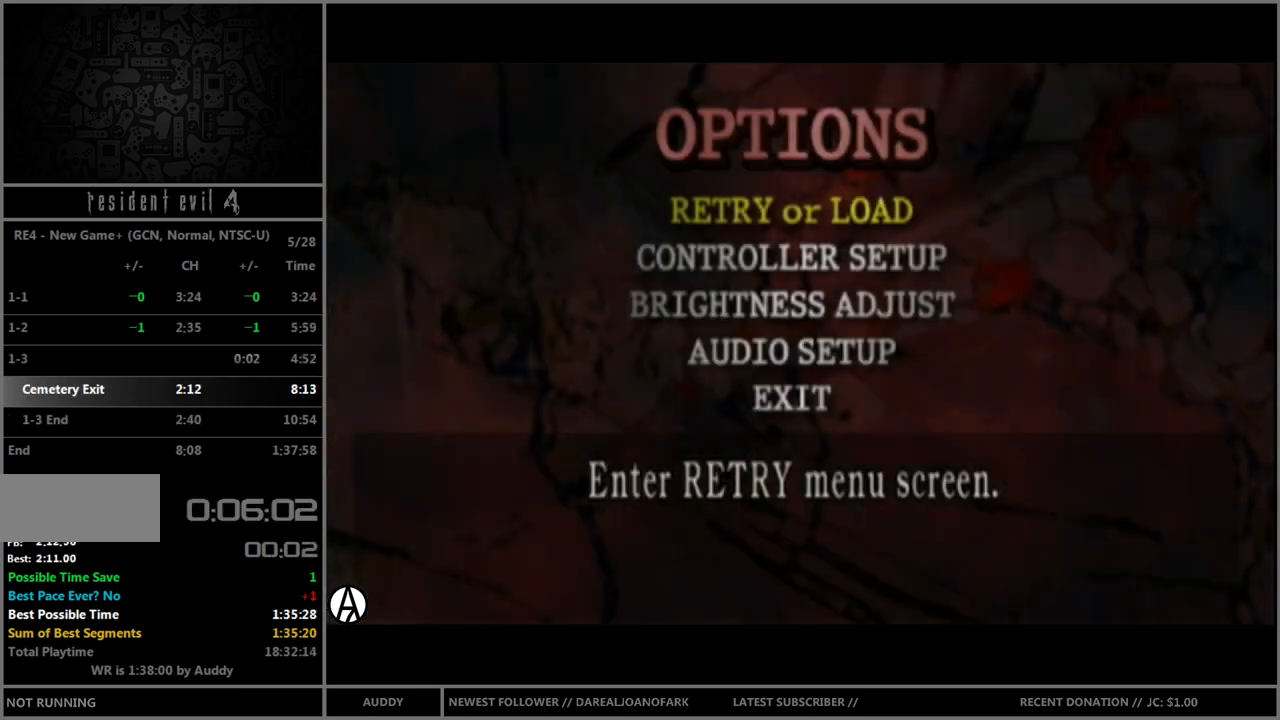
{"buttons": [], "left_stick": "center", "right_stick": "center", "events": []}
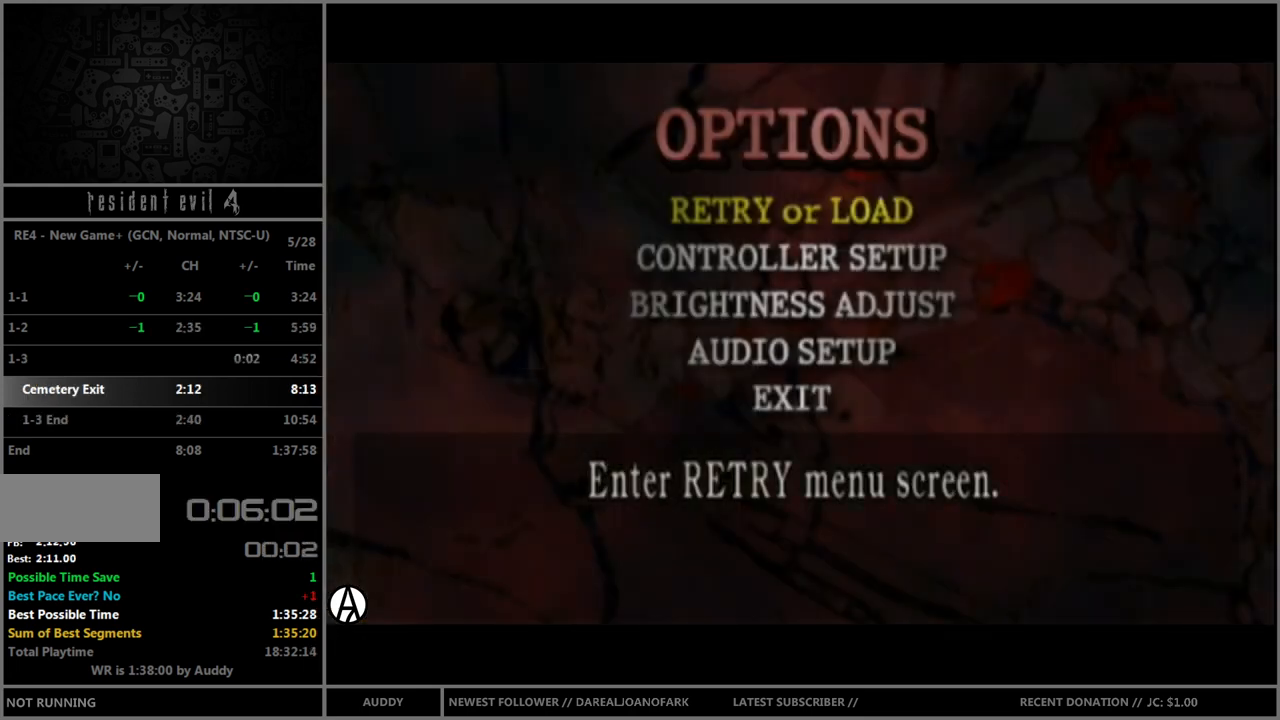
{"buttons": [], "left_stick": "center", "right_stick": "center", "events": []}
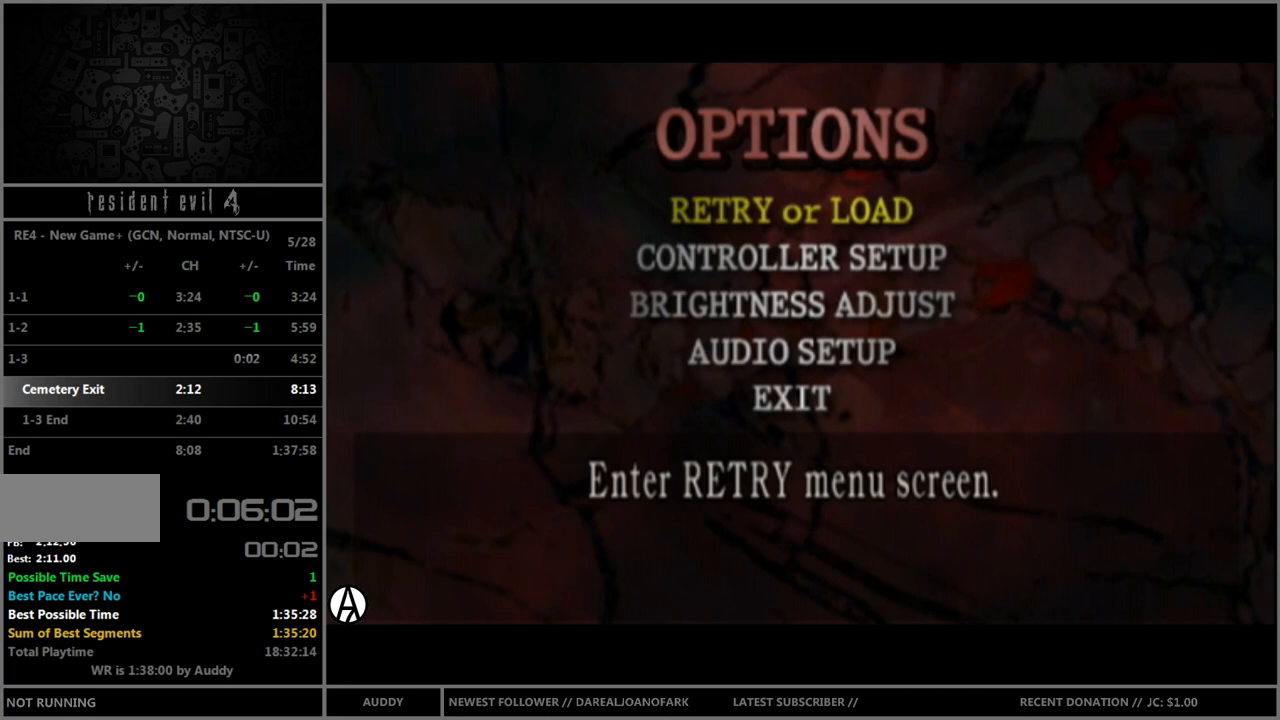
{"buttons": [], "left_stick": "center", "right_stick": "center", "events": []}
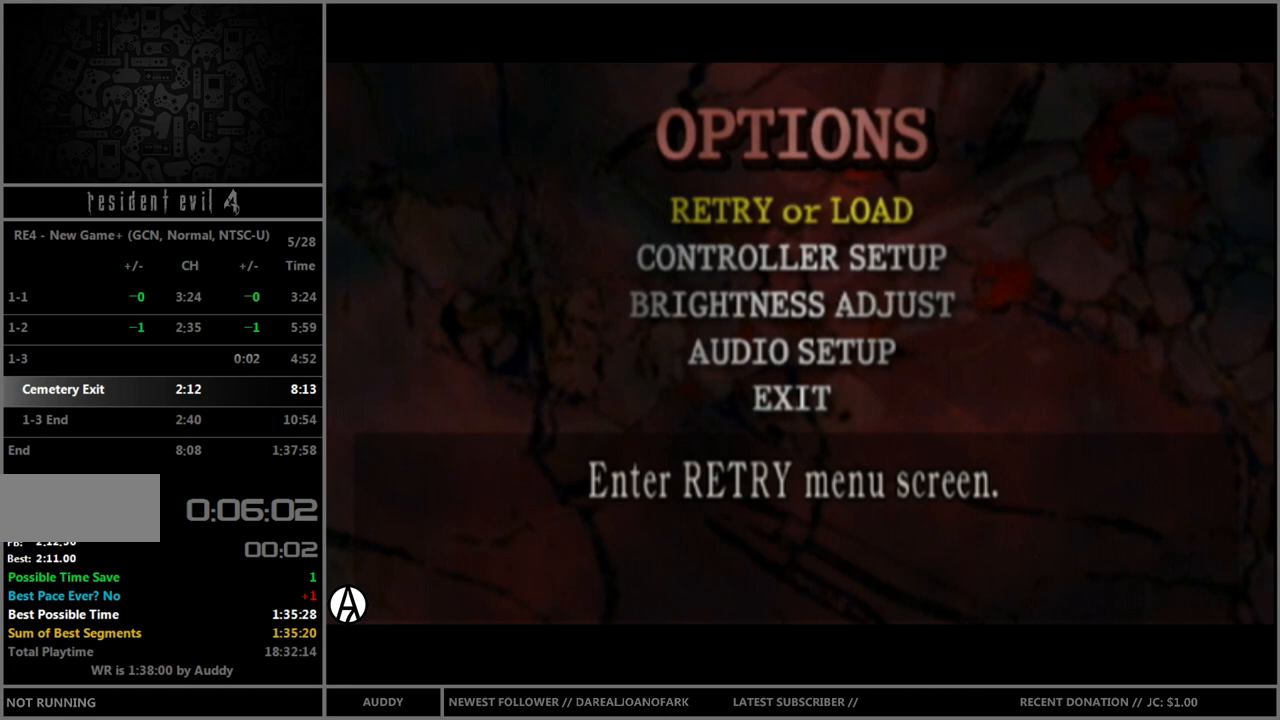
{"buttons": [], "left_stick": "center", "right_stick": "center", "events": []}
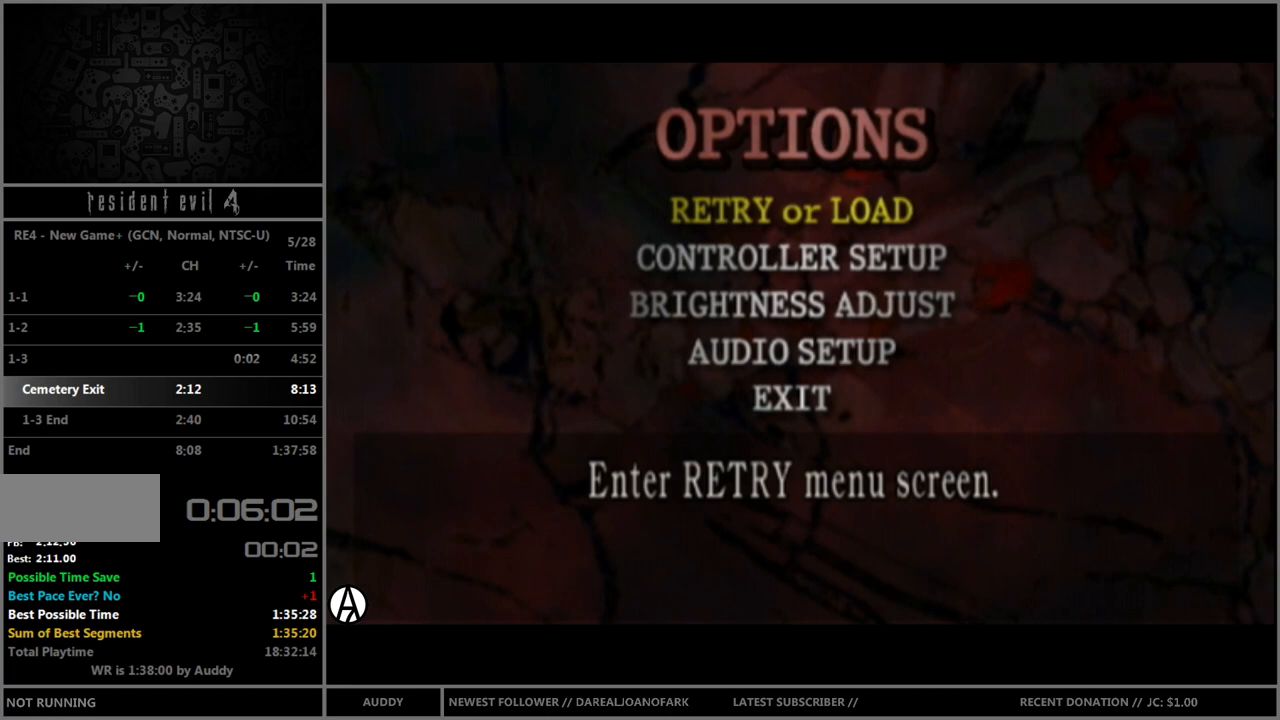
{"buttons": [], "left_stick": "center", "right_stick": "center", "events": []}
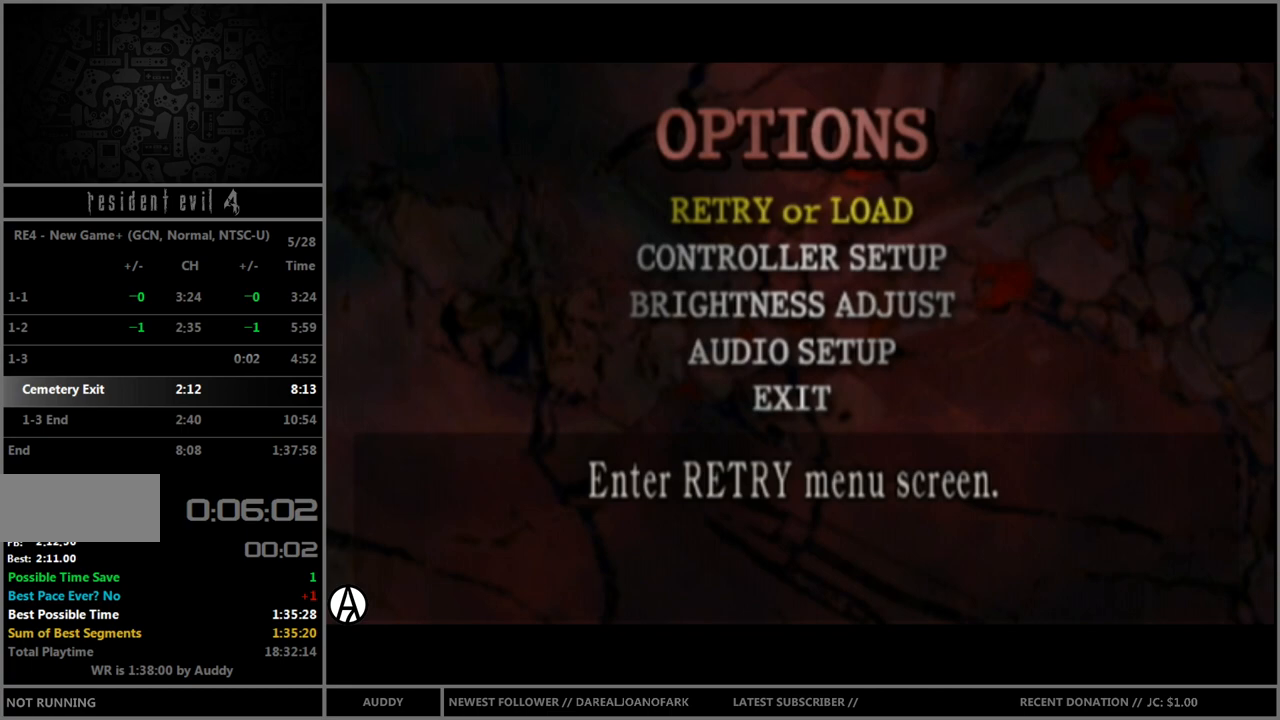
{"buttons": [], "left_stick": "center", "right_stick": "center", "events": []}
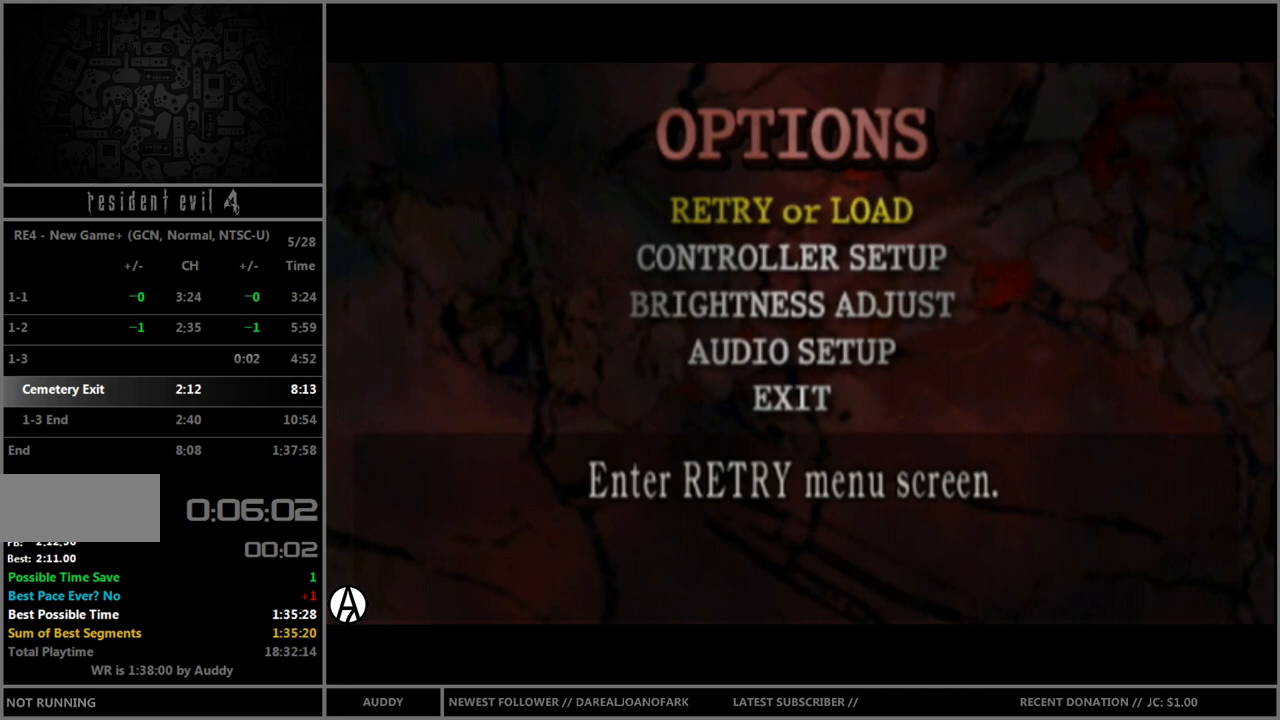
{"buttons": [], "left_stick": "down", "right_stick": "center", "events": [[201, "left_stick", "down"], [267, "START", "down"], [368, "START", "up"]]}
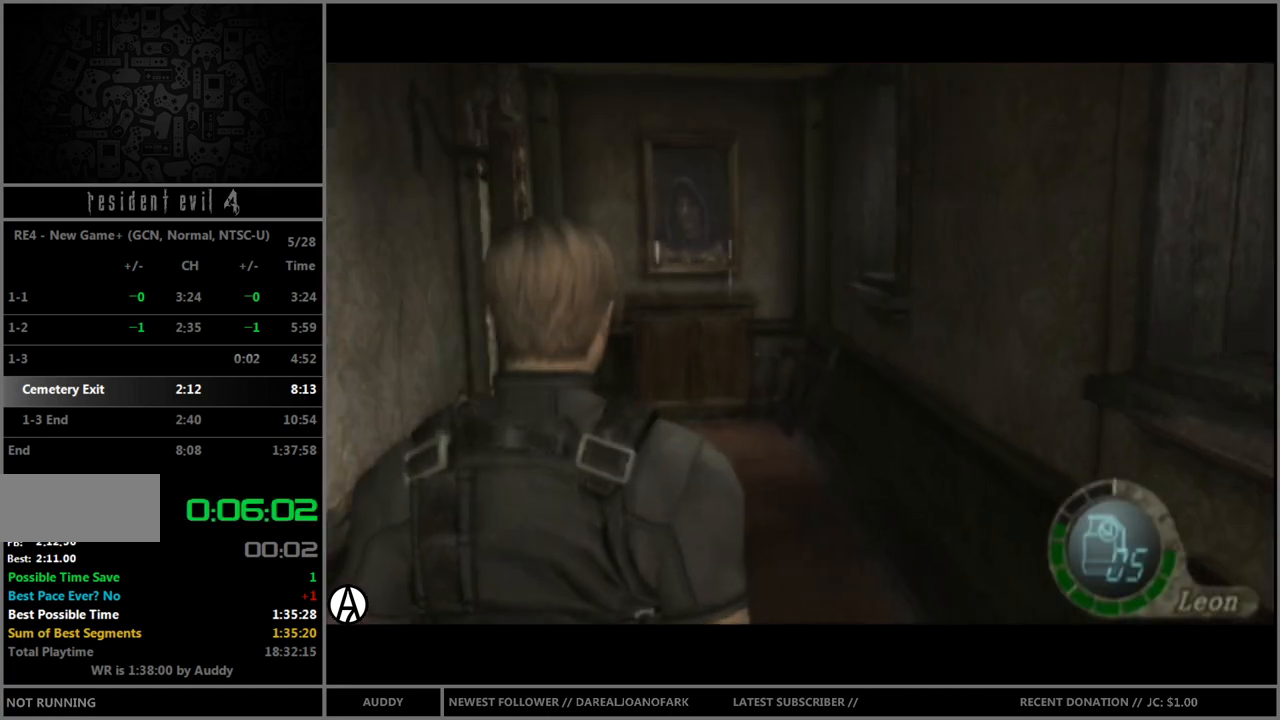
{"buttons": [], "left_stick": "center", "right_stick": "center", "events": [[133, "Y", "down"], [167, "Y", "up"], [167, "left_stick", "center"]]}
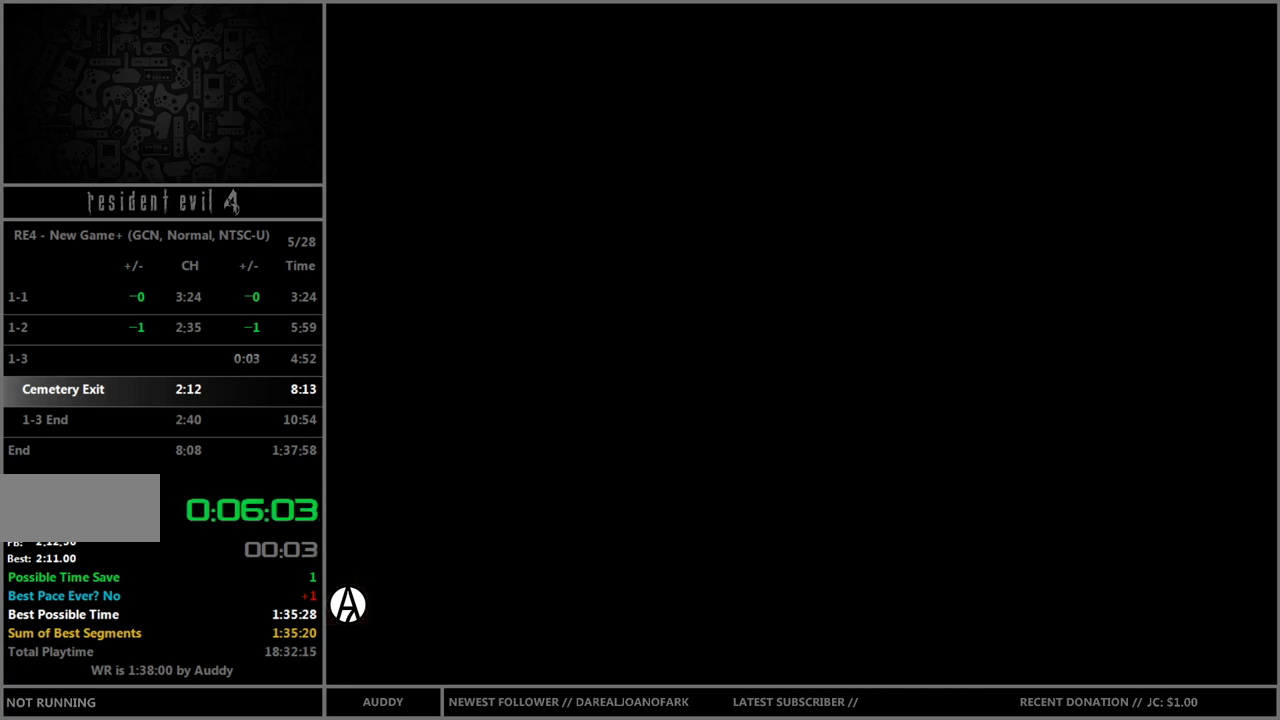
{"buttons": ["Y"], "left_stick": "center", "right_stick": "center", "events": [[234, "A", "down"], [301, "A", "up"], [367, "A", "down"], [401, "A", "up"], [468, "Y", "down"]]}
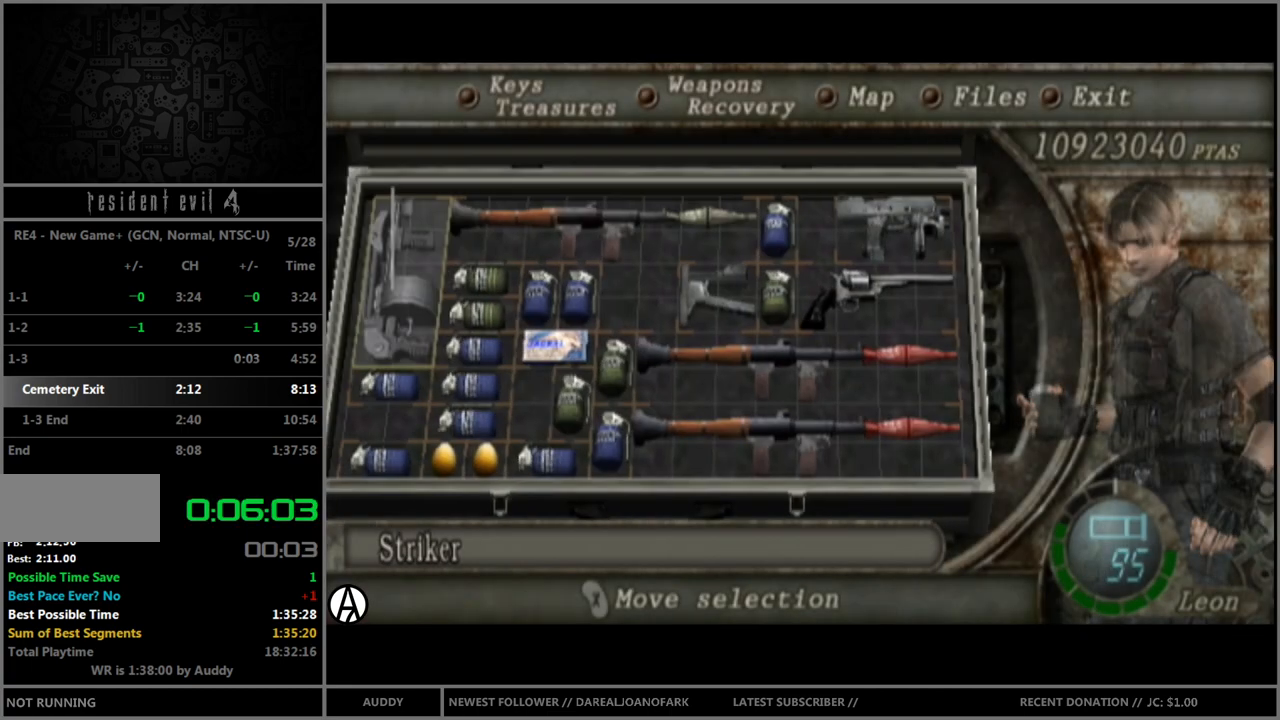
{"buttons": [], "left_stick": "center", "right_stick": "center", "events": [[67, "Y", "up"]]}
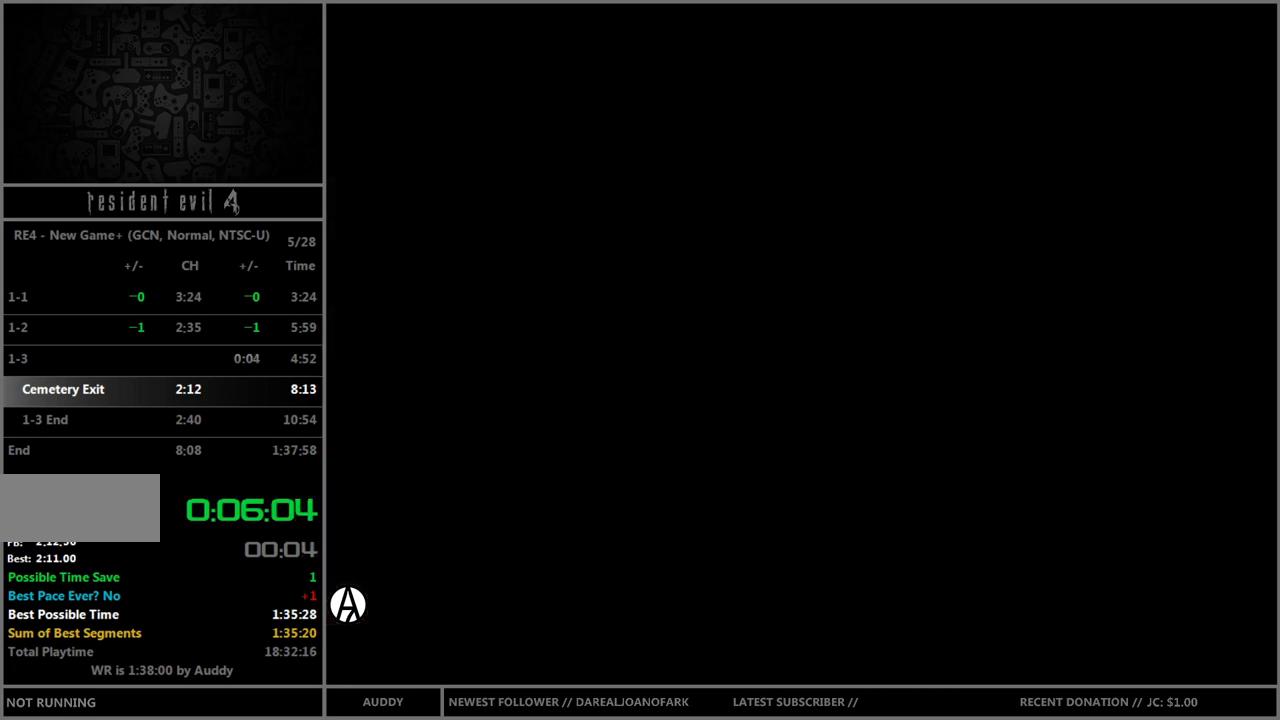
{"buttons": [], "left_stick": "down", "right_stick": "center", "events": [[334, "left_stick", "down"]]}
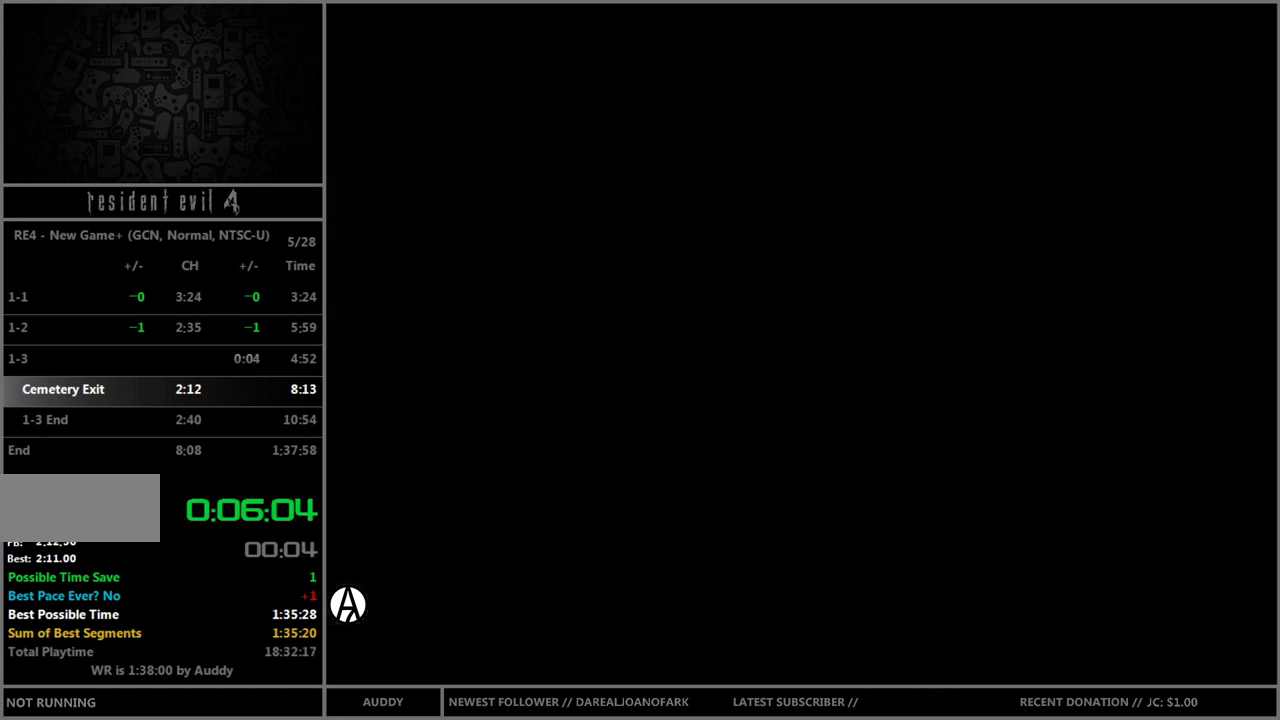
{"buttons": [], "left_stick": "down", "right_stick": "center", "events": []}
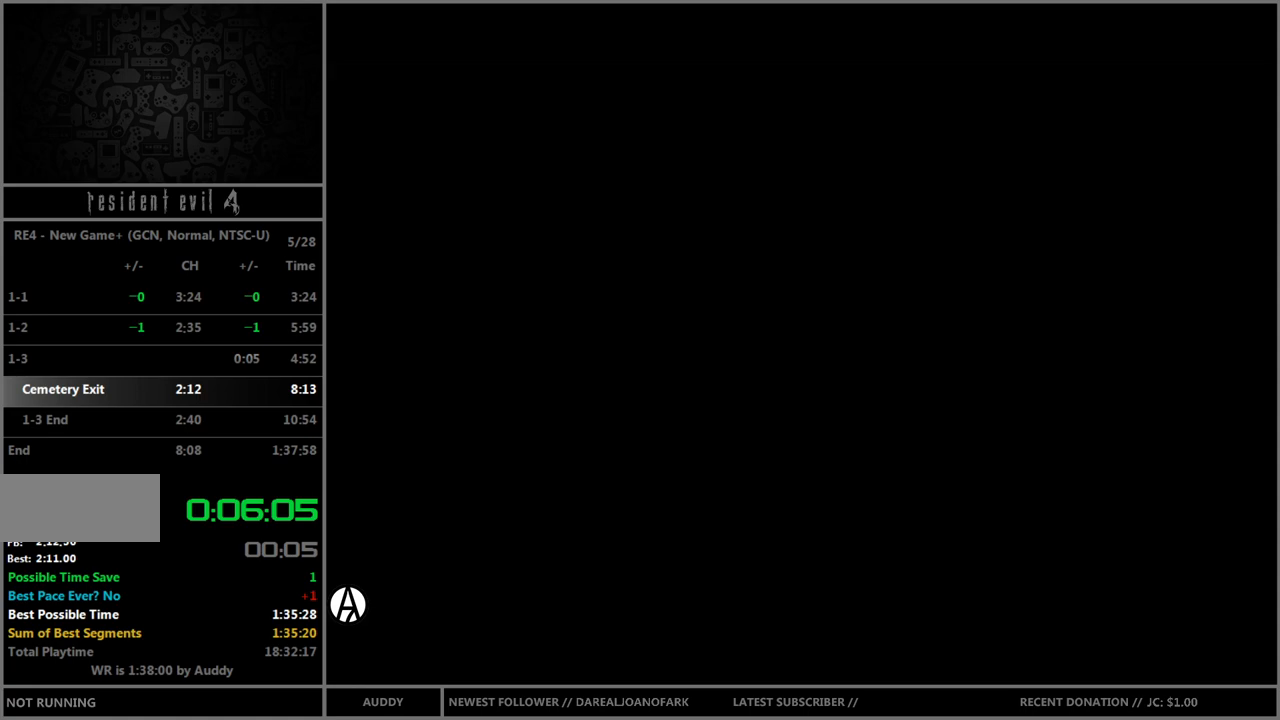
{"buttons": ["Y", "R1"], "left_stick": "center", "right_stick": "center", "events": [[334, "R1", "down"], [367, "left_stick", "center"], [401, "Y", "down"]]}
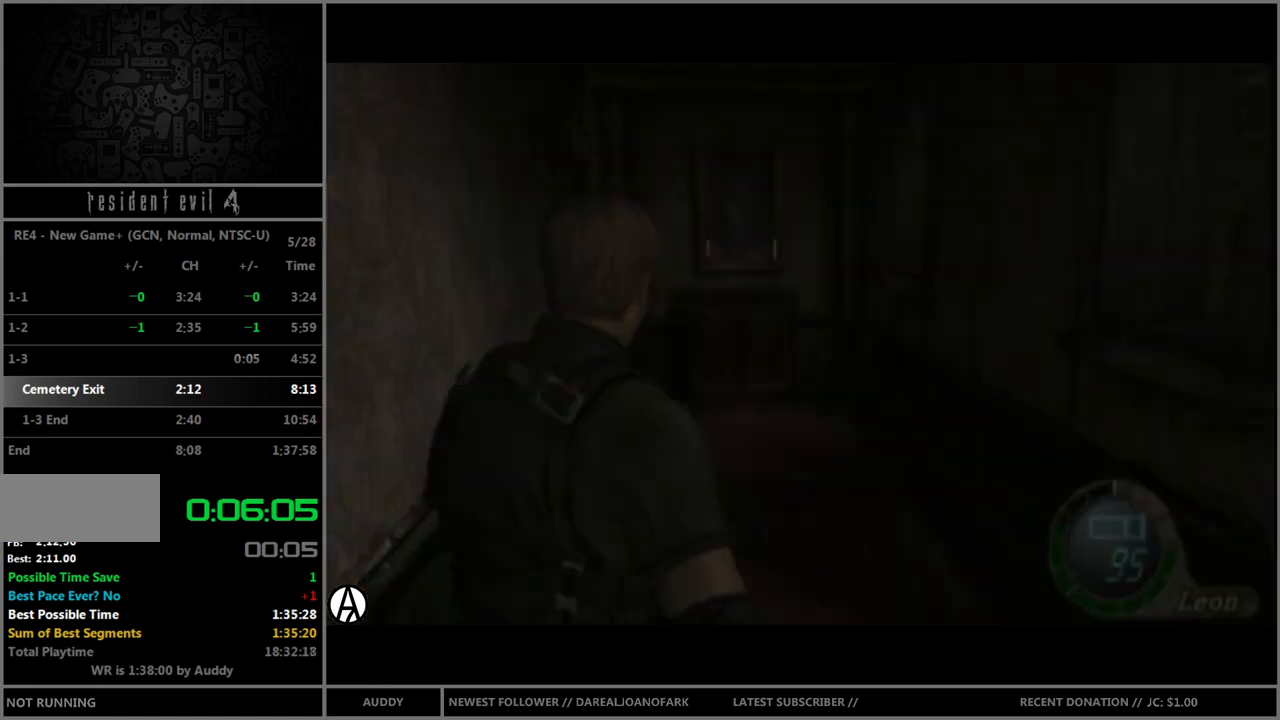
{"buttons": [], "left_stick": "right", "right_stick": "center", "events": [[33, "R1", "up"], [33, "Y", "up"], [467, "left_stick", "right"]]}
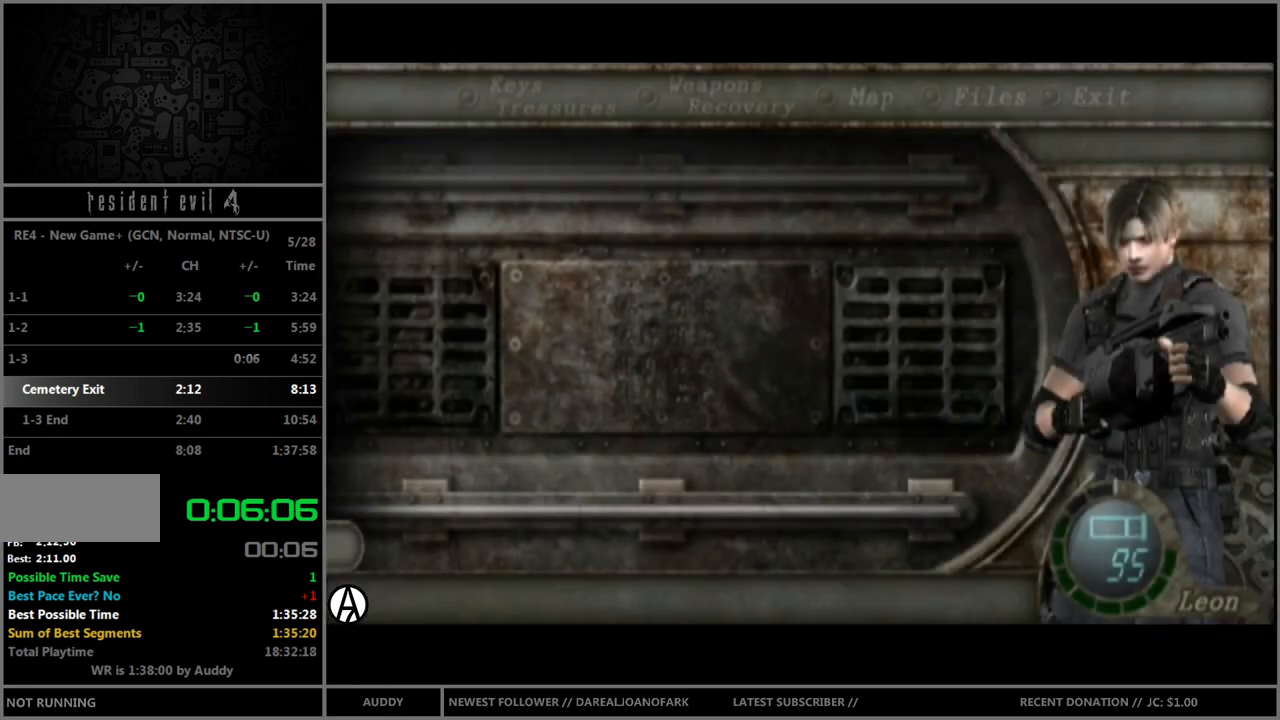
{"buttons": ["A"], "left_stick": "center", "right_stick": "center", "events": [[67, "left_stick", "center"], [134, "left_stick", "down"], [267, "left_stick", "center"], [334, "left_stick", "down"], [434, "left_stick", "center"], [468, "A", "down"]]}
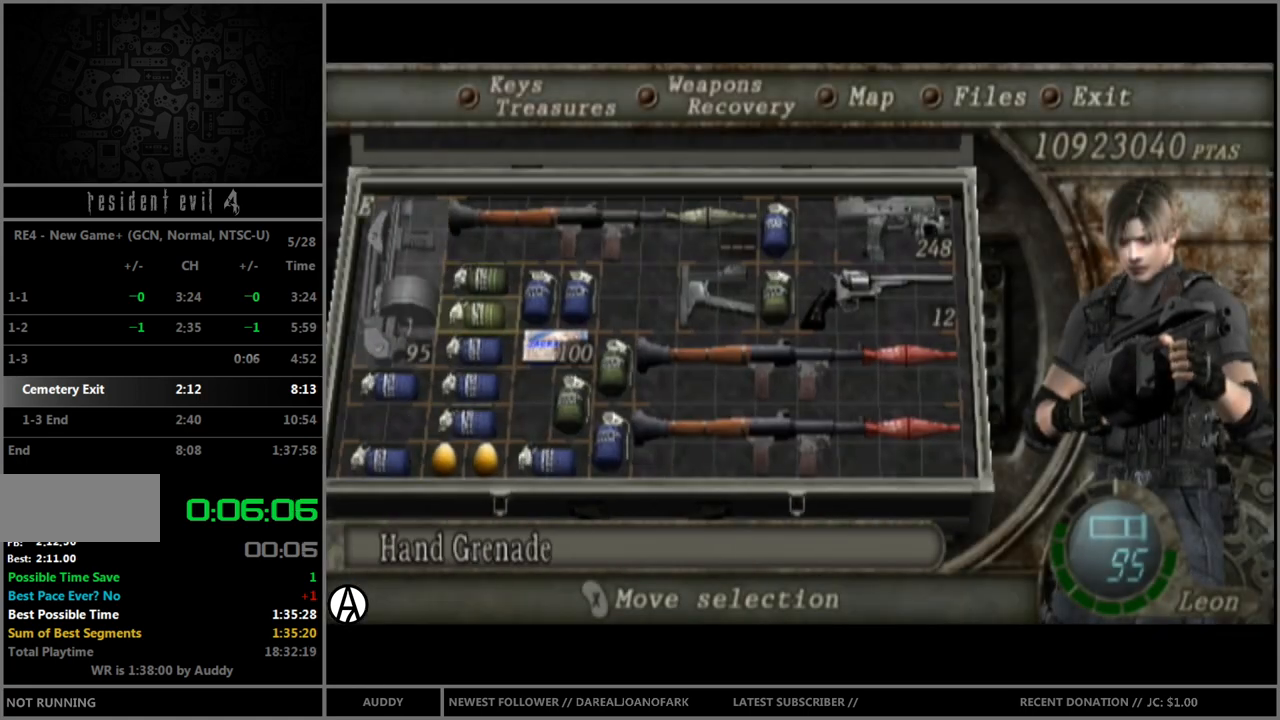
{"buttons": [], "left_stick": "down", "right_stick": "center", "events": [[33, "A", "up"], [100, "A", "down"], [133, "A", "up"], [200, "Y", "down"], [300, "Y", "up"], [467, "left_stick", "down"]]}
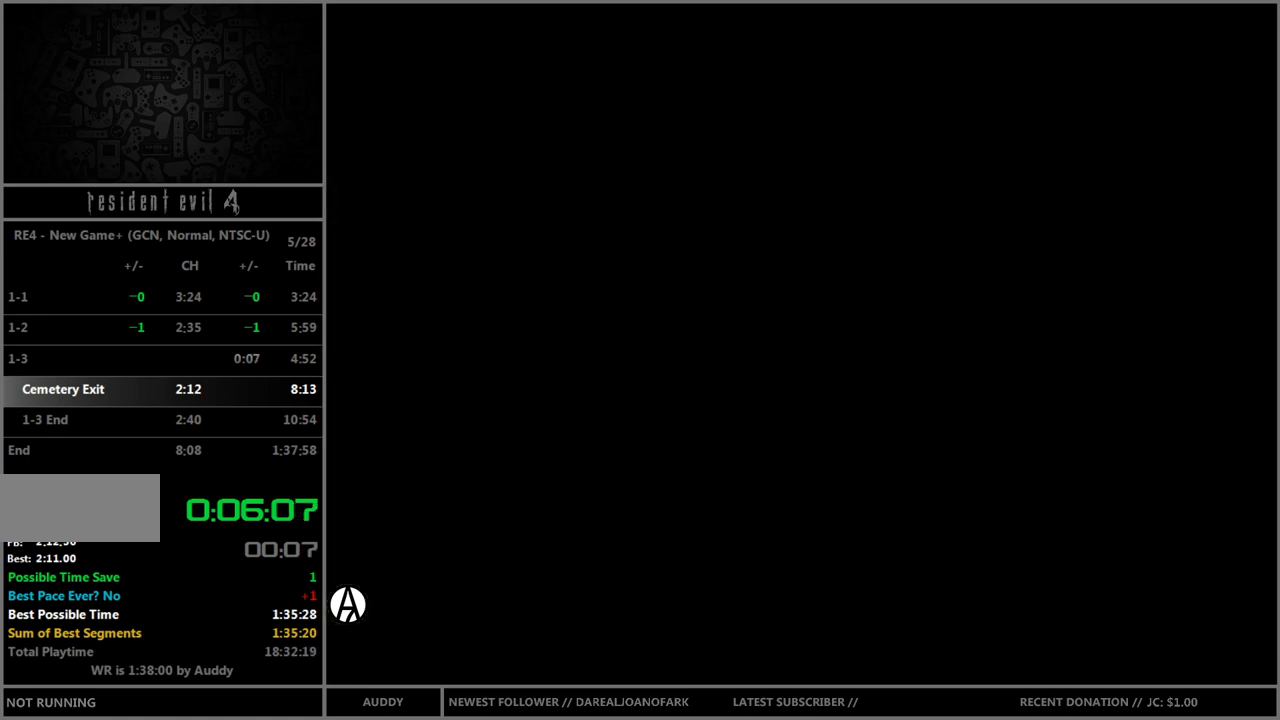
{"buttons": [], "left_stick": "down", "right_stick": "center", "events": [[234, "B", "down"], [301, "B", "up"], [367, "B", "down"], [434, "B", "up"]]}
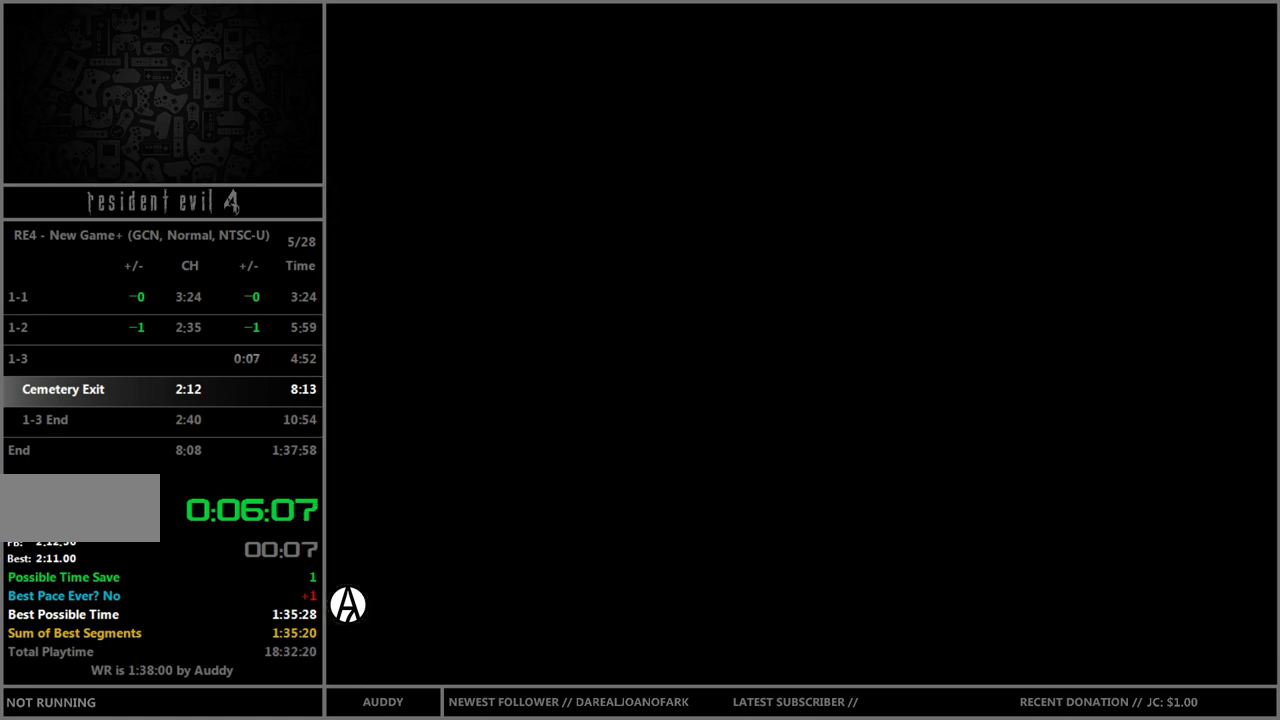
{"buttons": ["B"], "left_stick": "down", "right_stick": "center", "events": [[33, "B", "down"], [100, "B", "up"], [167, "B", "down"], [234, "B", "up"], [334, "B", "down"], [367, "B", "up"], [467, "B", "down"]]}
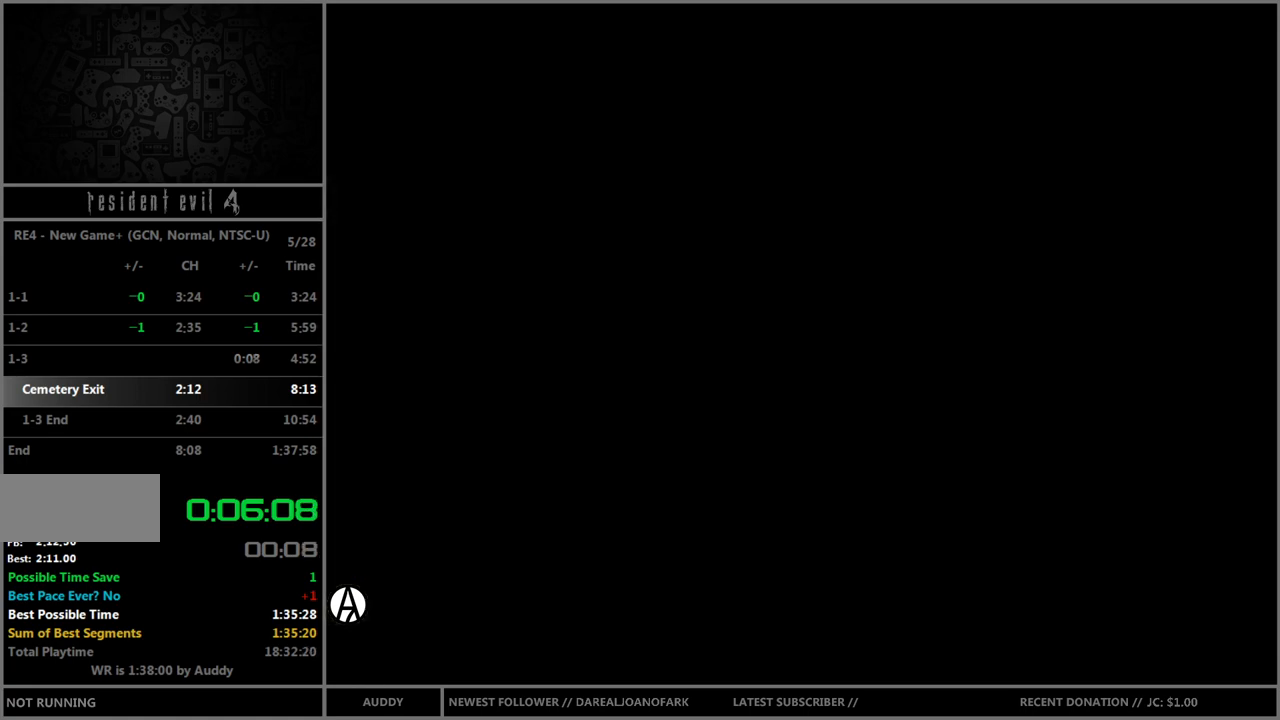
{"buttons": [], "left_stick": "down", "right_stick": "center", "events": [[34, "B", "up"], [101, "B", "down"], [134, "B", "up"], [267, "B", "down"], [301, "B", "up"], [401, "B", "down"], [434, "B", "up"]]}